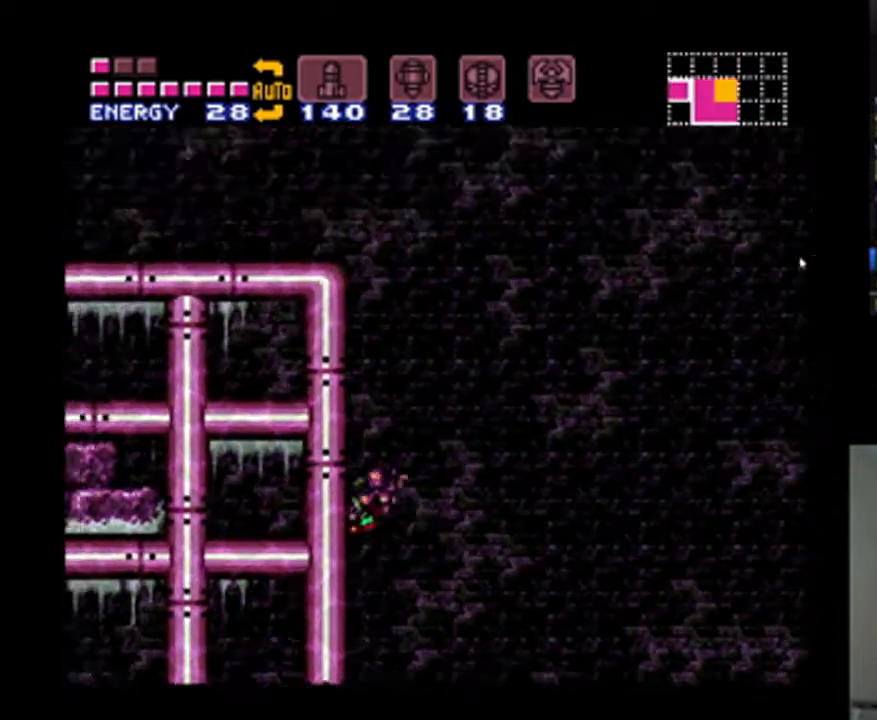
Gameplay with a controller (Nintendo layout); each line is a JSON object with the inputs held at the frame after it. "events" lists button and stick changes between this image and that frame as [ms after this image, input, new state], when the widget could be followed in between. Not read: L3 R3.
{"buttons": ["B", "DPAD_LEFT"], "events": [[33, "DPAD_LEFT", "up"], [133, "B", "up"], [133, "DPAD_RIGHT", "down"], [200, "B", "down"], [233, "DPAD_RIGHT", "up"], [267, "DPAD_LEFT", "down"]]}
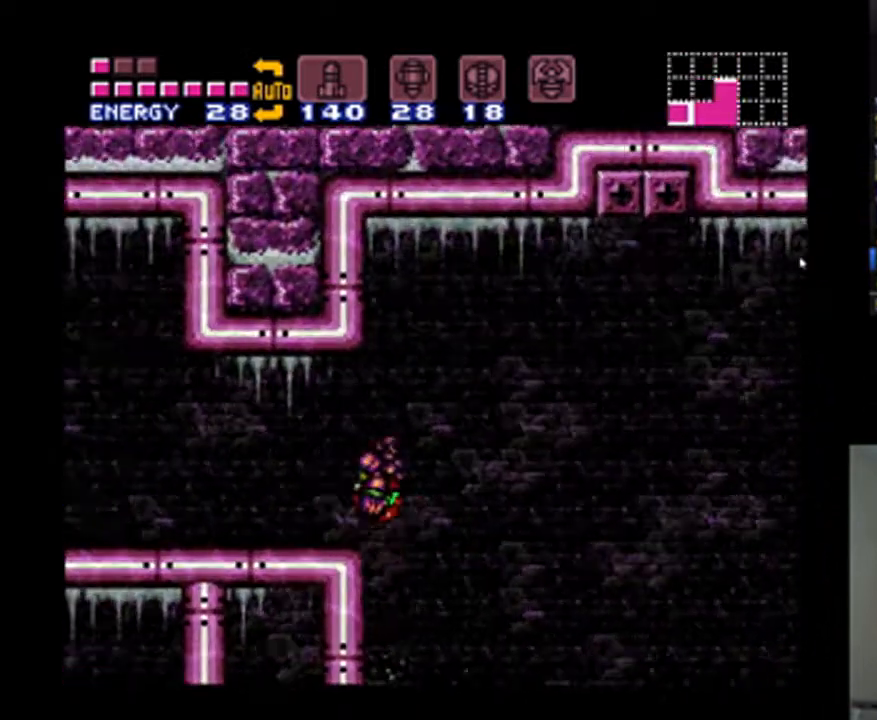
{"buttons": ["R1", "DPAD_LEFT"], "events": [[133, "B", "up"], [300, "R1", "down"]]}
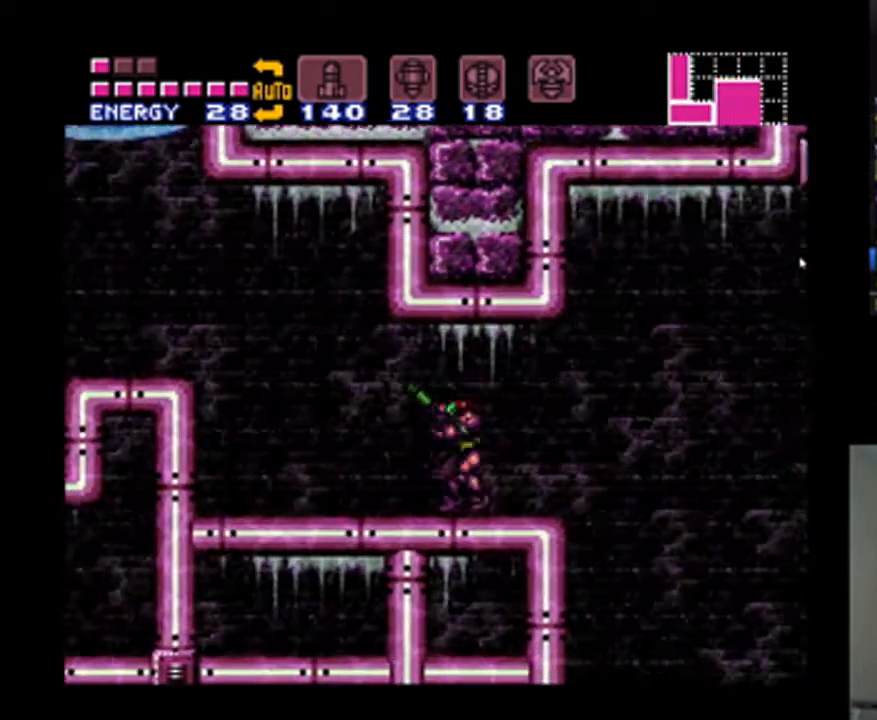
{"buttons": ["A", "B", "DPAD_LEFT"], "events": [[67, "Y", "down"], [167, "Y", "up"], [200, "R1", "up"], [300, "A", "down"], [500, "B", "down"]]}
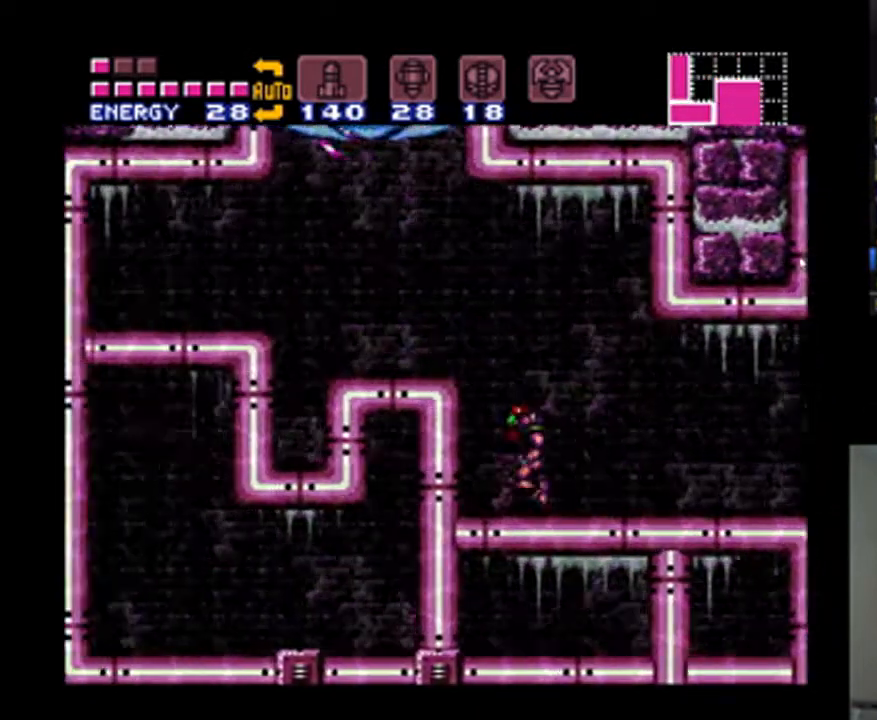
{"buttons": ["A", "B", "DPAD_RIGHT"], "events": [[300, "DPAD_LEFT", "up"], [467, "DPAD_RIGHT", "down"]]}
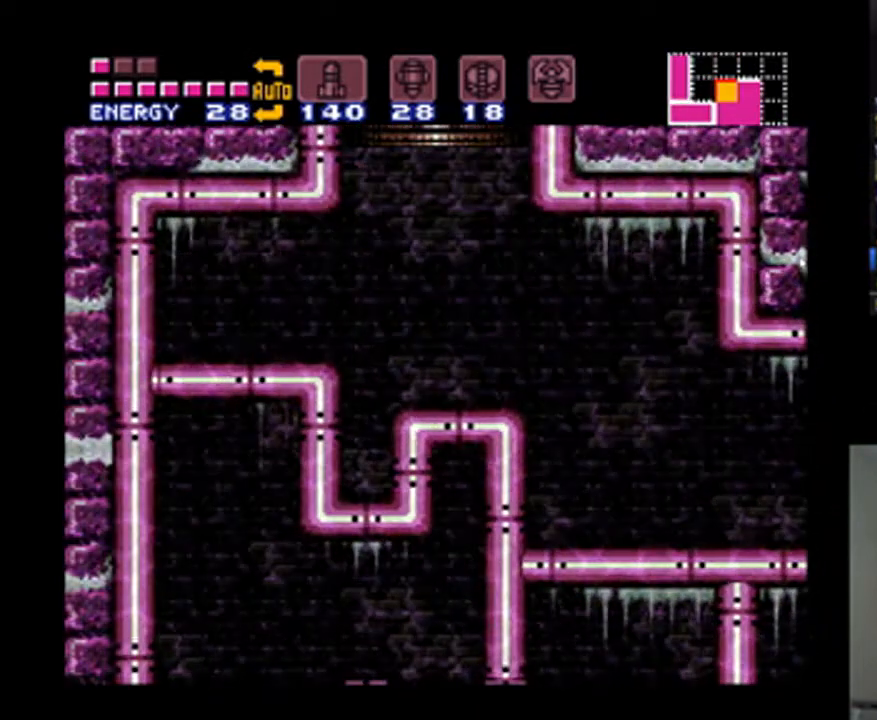
{"buttons": ["A", "B", "DPAD_RIGHT"], "events": []}
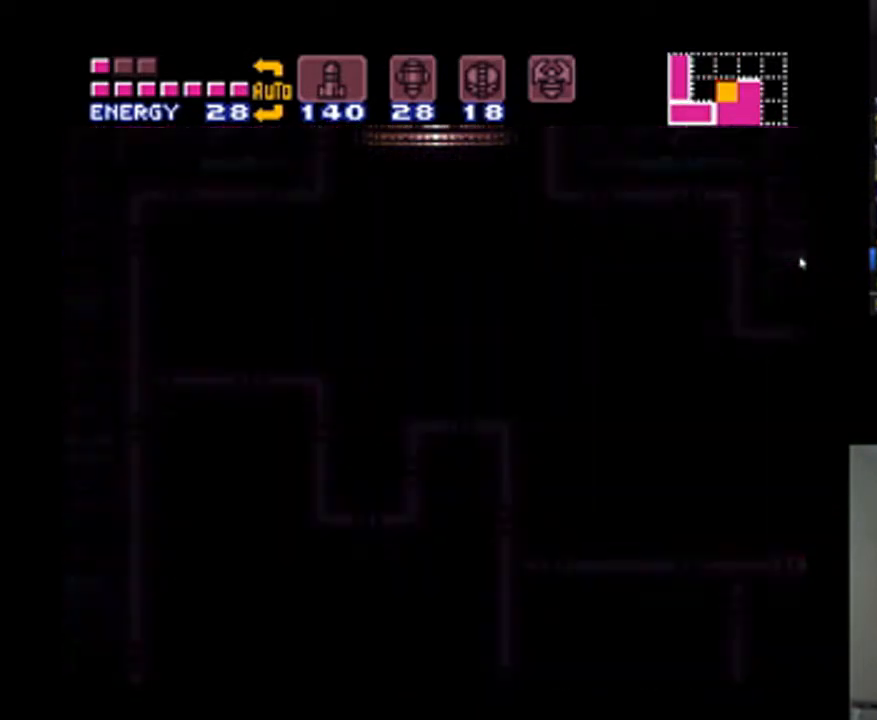
{"buttons": ["A", "B", "DPAD_RIGHT"], "events": []}
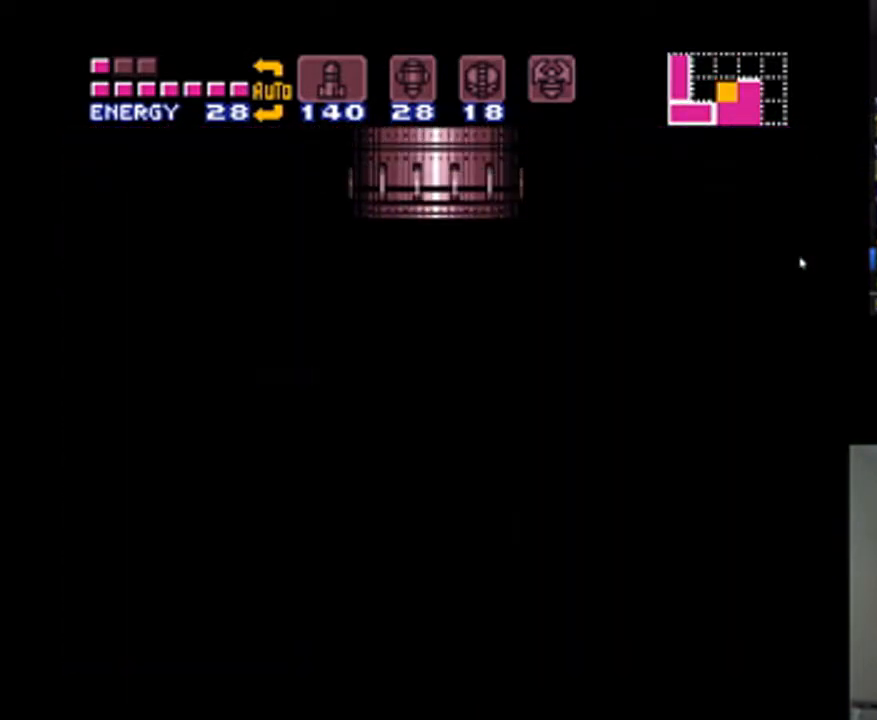
{"buttons": ["A", "B", "DPAD_RIGHT"], "events": []}
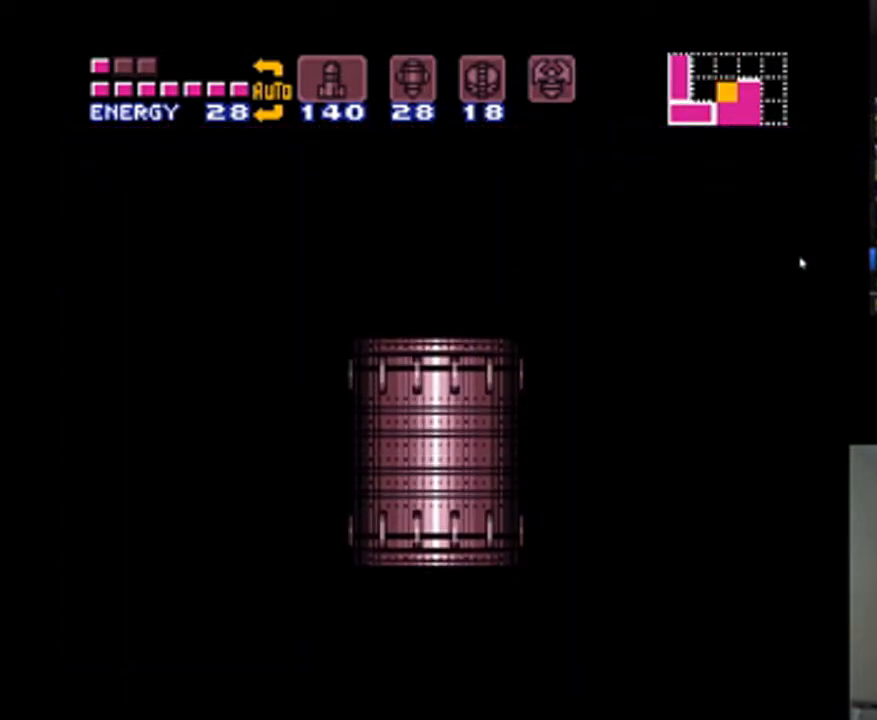
{"buttons": ["A", "B", "DPAD_RIGHT"], "events": []}
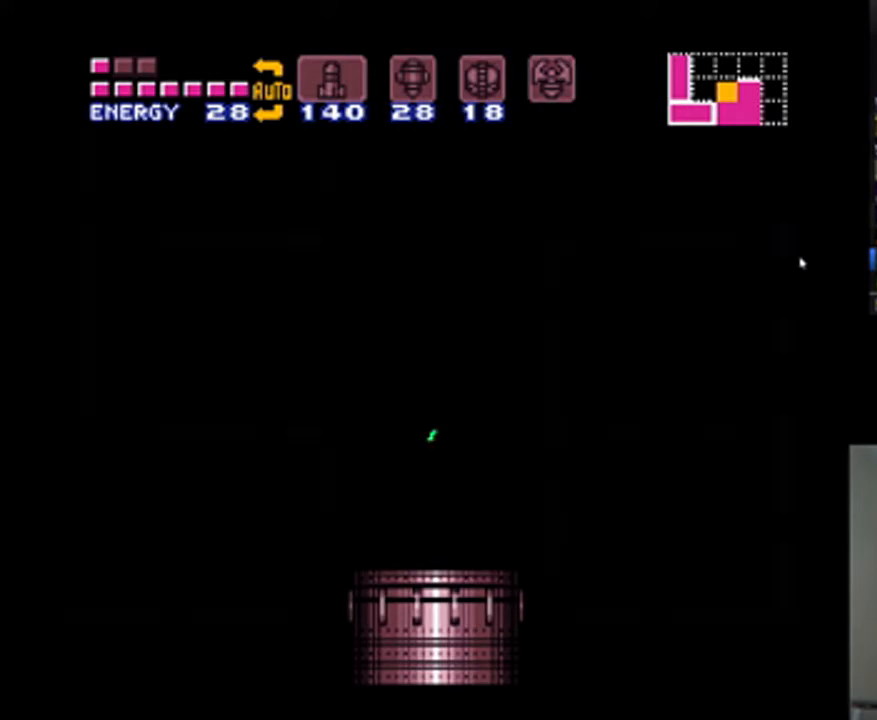
{"buttons": ["A", "B", "DPAD_RIGHT"], "events": []}
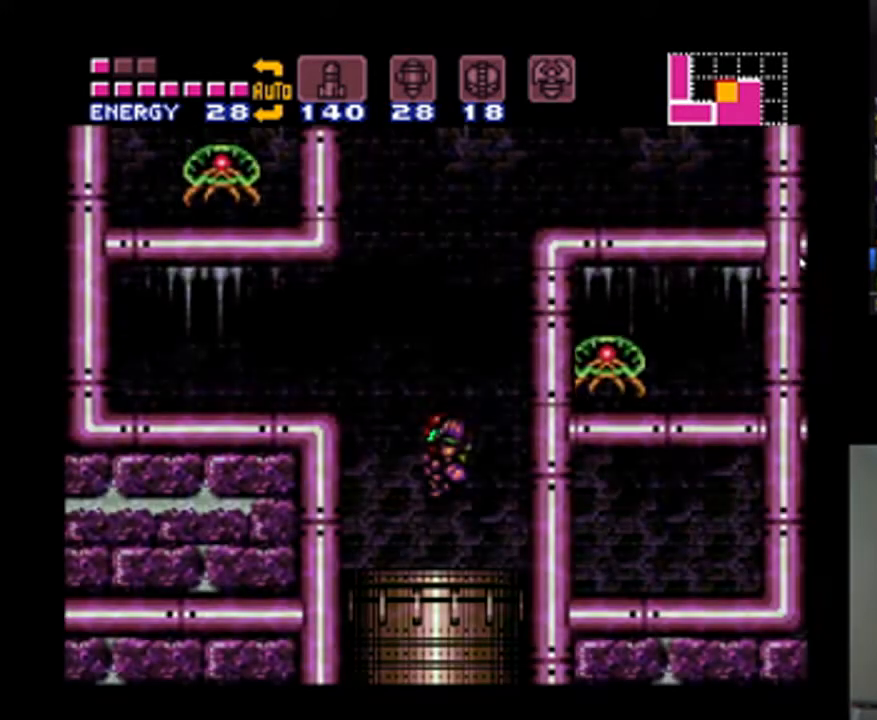
{"buttons": [], "events": [[467, "DPAD_RIGHT", "up"], [500, "A", "up"], [500, "B", "up"]]}
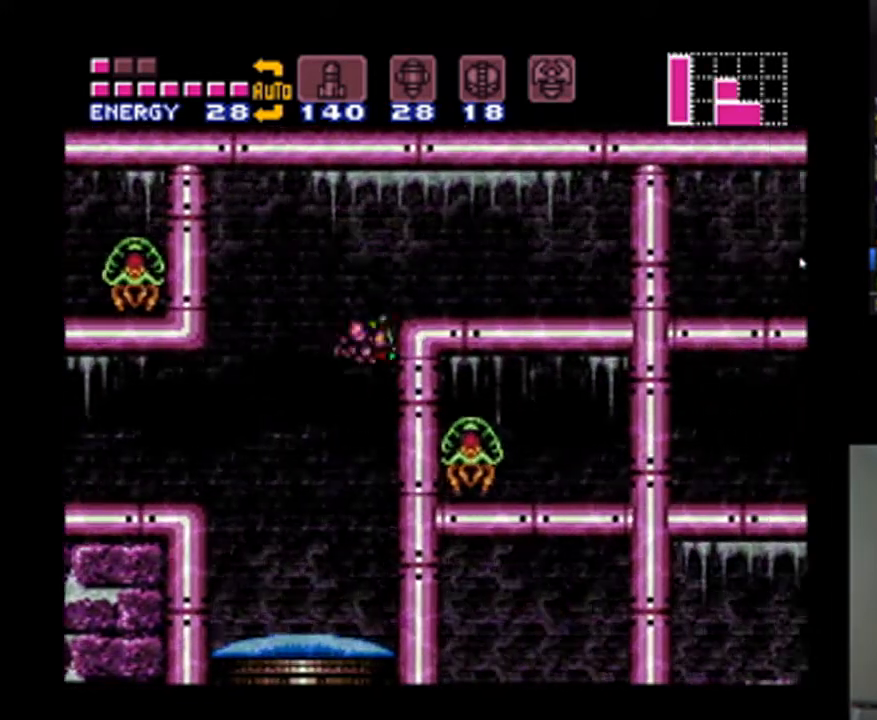
{"buttons": ["Y", "DPAD_RIGHT"], "events": [[33, "DPAD_LEFT", "down"], [100, "B", "down"], [167, "DPAD_LEFT", "up"], [200, "DPAD_RIGHT", "down"], [233, "B", "up"], [500, "Y", "down"]]}
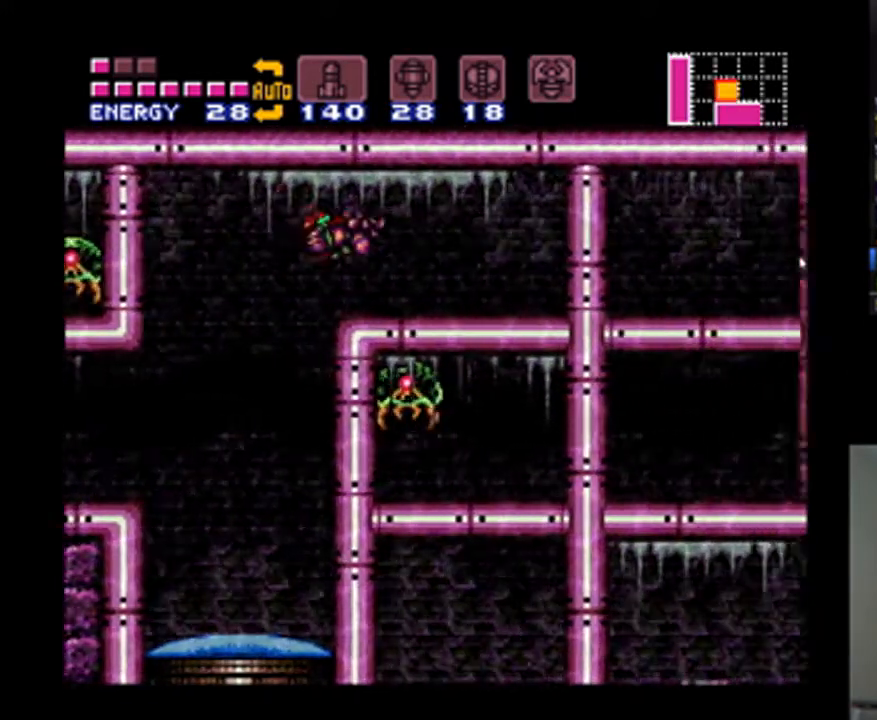
{"buttons": ["A", "L1", "DPAD_RIGHT"], "events": [[100, "Y", "up"], [233, "A", "down"], [433, "A", "up"], [500, "A", "down"], [500, "L1", "down"]]}
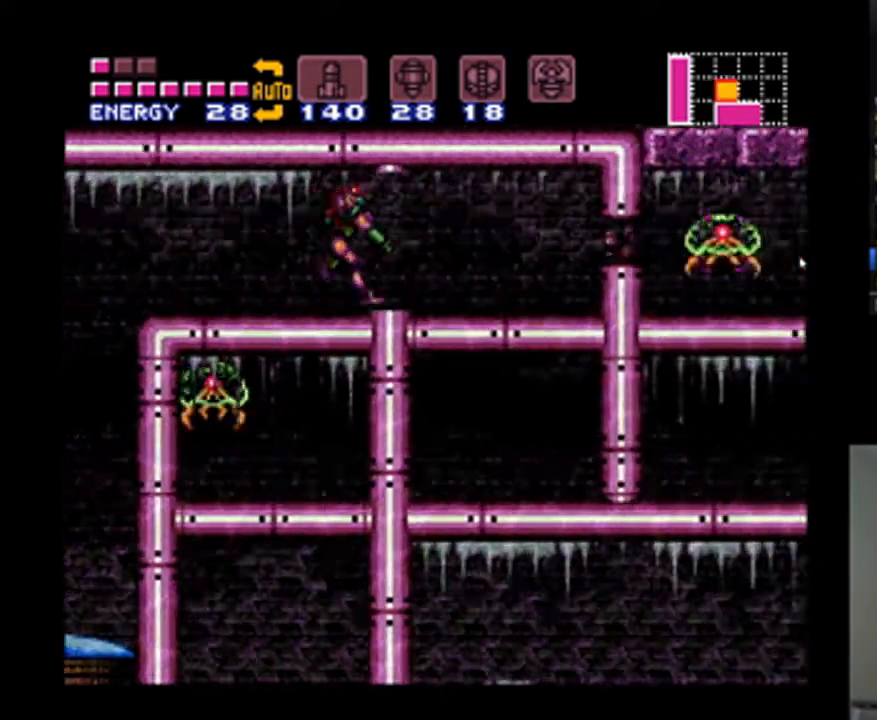
{"buttons": ["A", "L1"], "events": [[67, "Y", "down"], [167, "Y", "up"], [267, "Y", "down"], [333, "Y", "up"], [400, "DPAD_RIGHT", "up"], [433, "Y", "down"], [500, "Y", "up"]]}
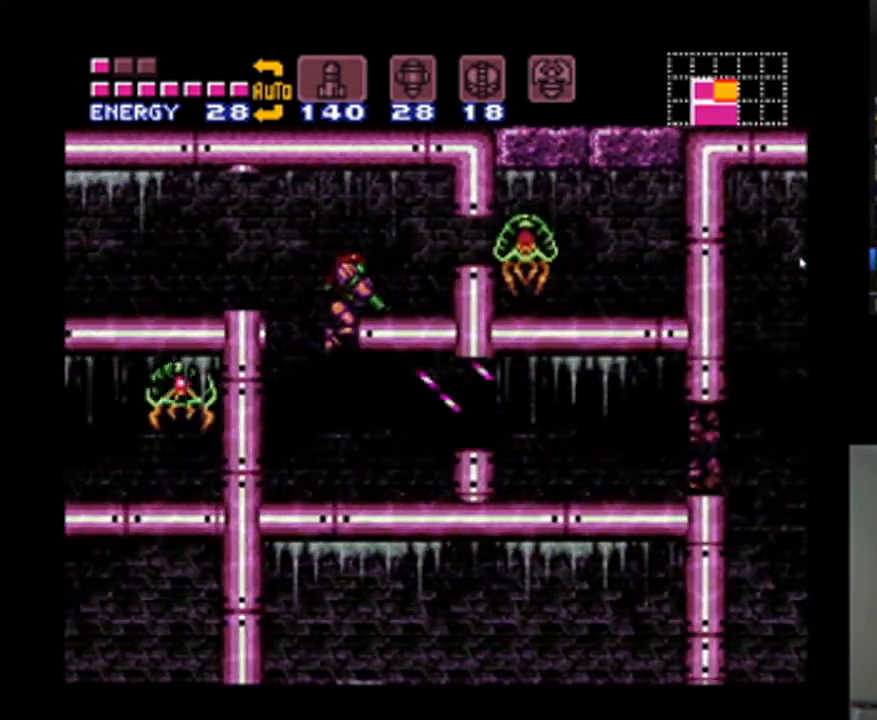
{"buttons": ["A", "DPAD_RIGHT"], "events": [[67, "Y", "down"], [267, "Y", "up"], [300, "DPAD_RIGHT", "down"], [367, "L1", "up"]]}
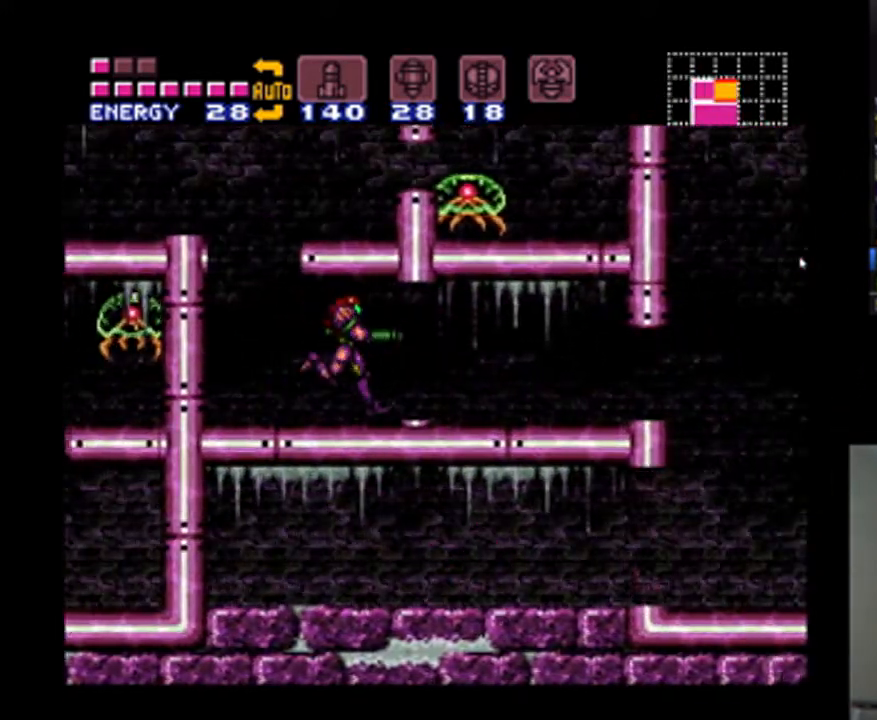
{"buttons": ["A", "DPAD_RIGHT"], "events": [[367, "Y", "down"], [467, "Y", "up"]]}
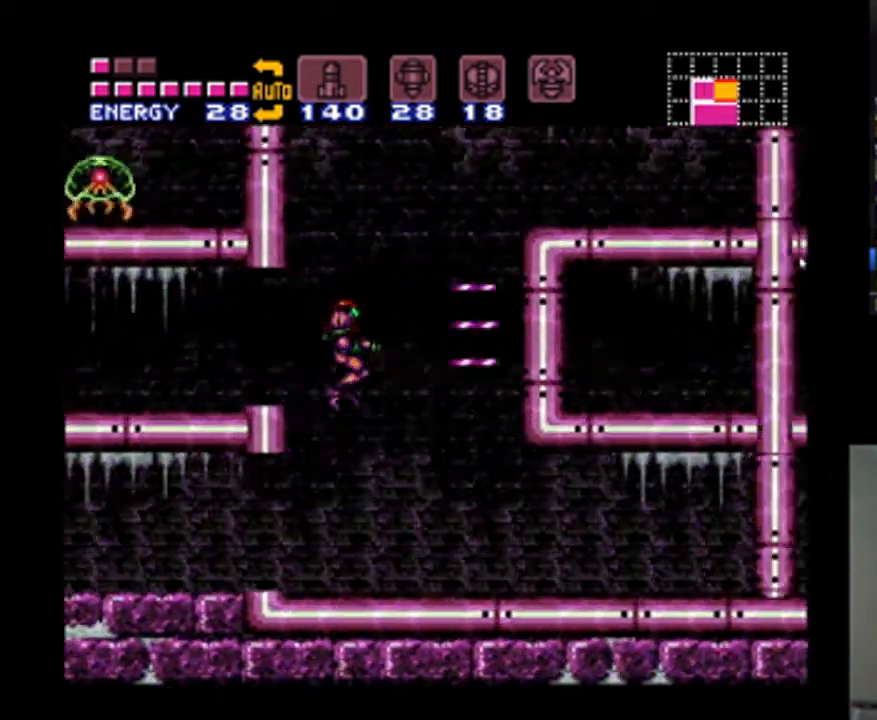
{"buttons": ["A", "Y"], "events": [[167, "DPAD_RIGHT", "up"], [500, "Y", "down"]]}
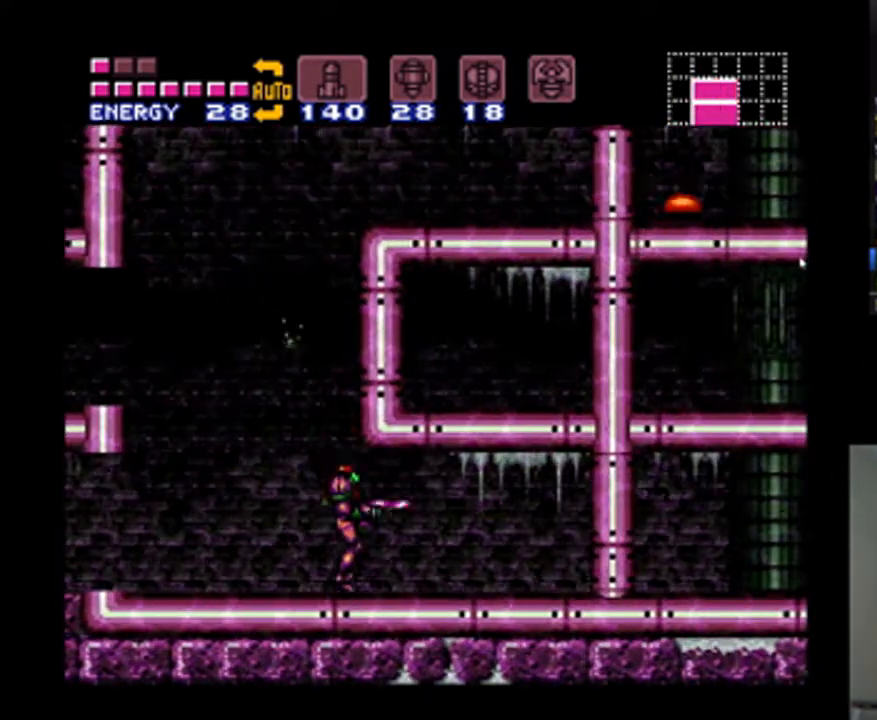
{"buttons": ["A", "DPAD_LEFT"], "events": [[67, "Y", "up"], [167, "DPAD_LEFT", "down"], [167, "Y", "down"], [233, "Y", "up"]]}
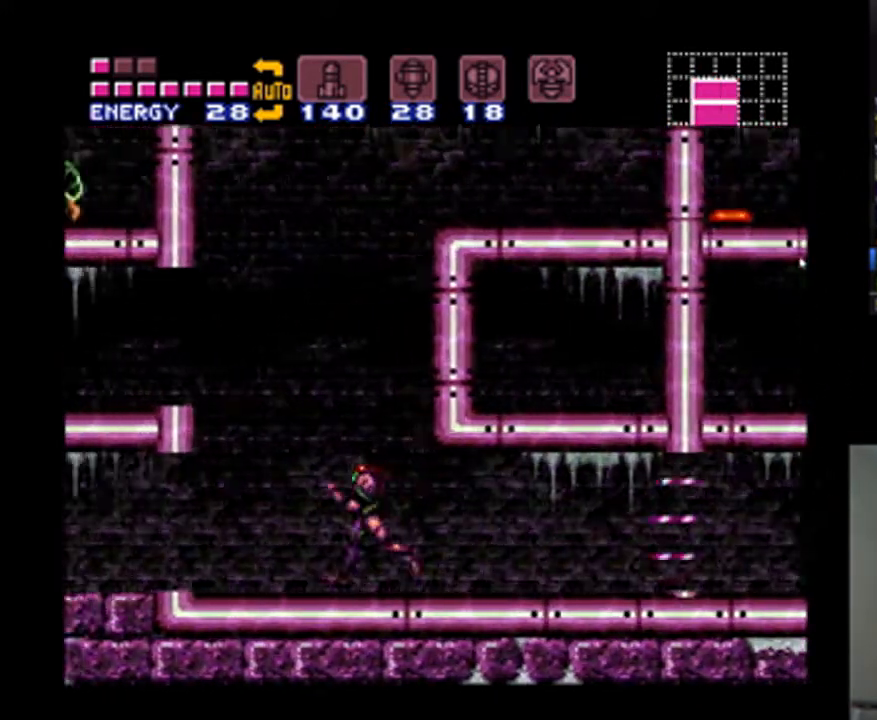
{"buttons": ["A", "DPAD_LEFT"], "events": []}
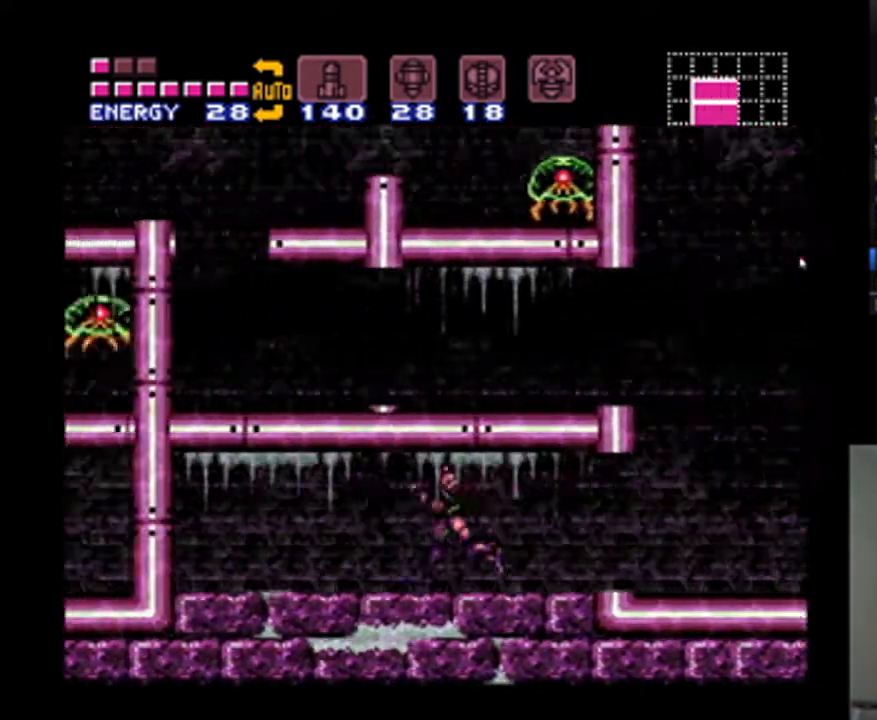
{"buttons": ["DPAD_RIGHT"], "events": [[67, "DPAD_LEFT", "up"], [100, "A", "up"], [333, "DPAD_RIGHT", "down"]]}
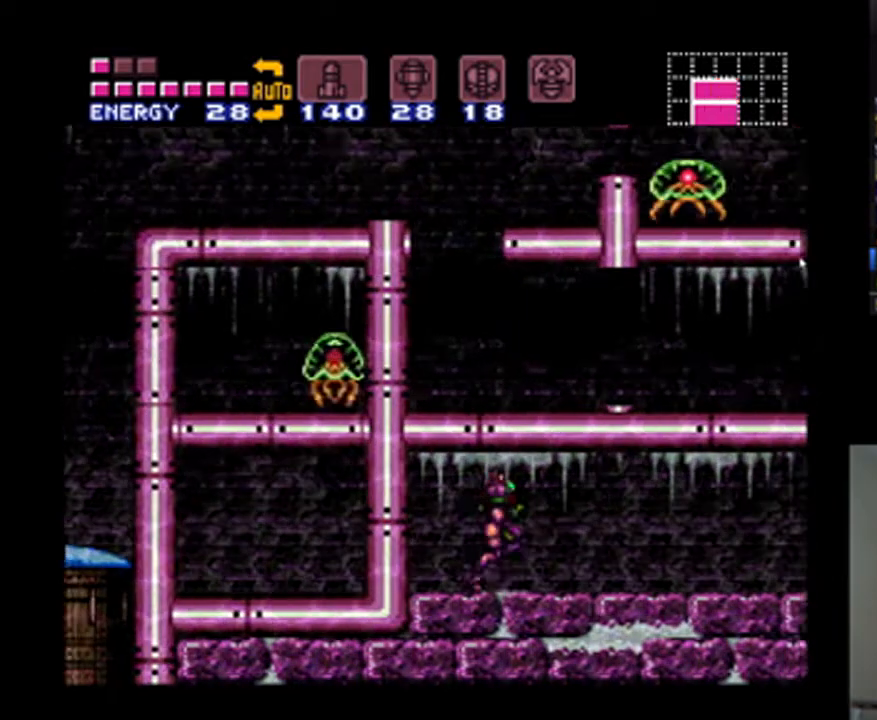
{"buttons": ["A", "DPAD_RIGHT"], "events": [[67, "A", "down"]]}
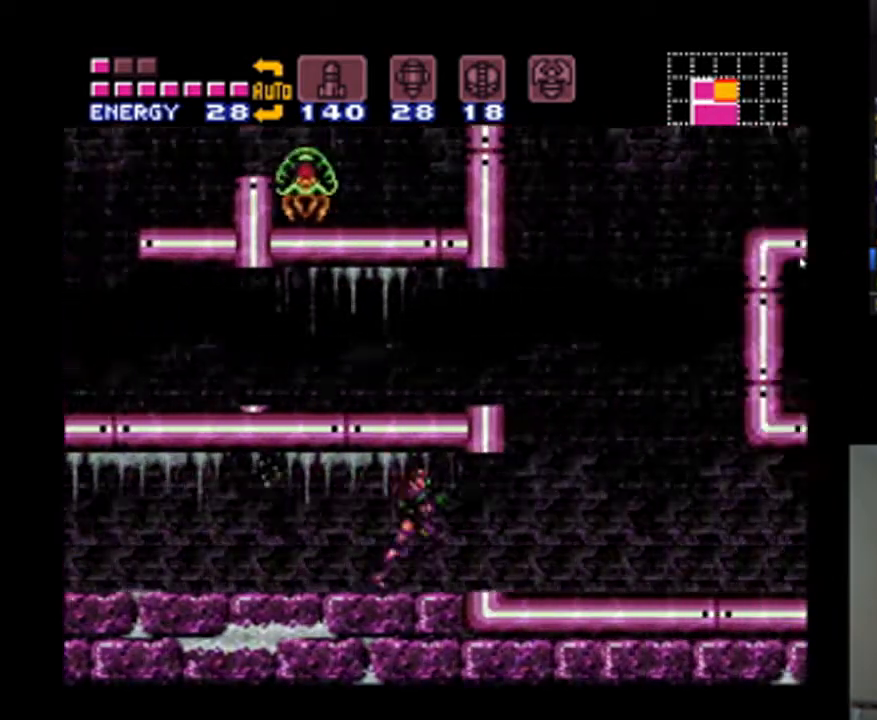
{"buttons": ["A", "DPAD_RIGHT"], "events": []}
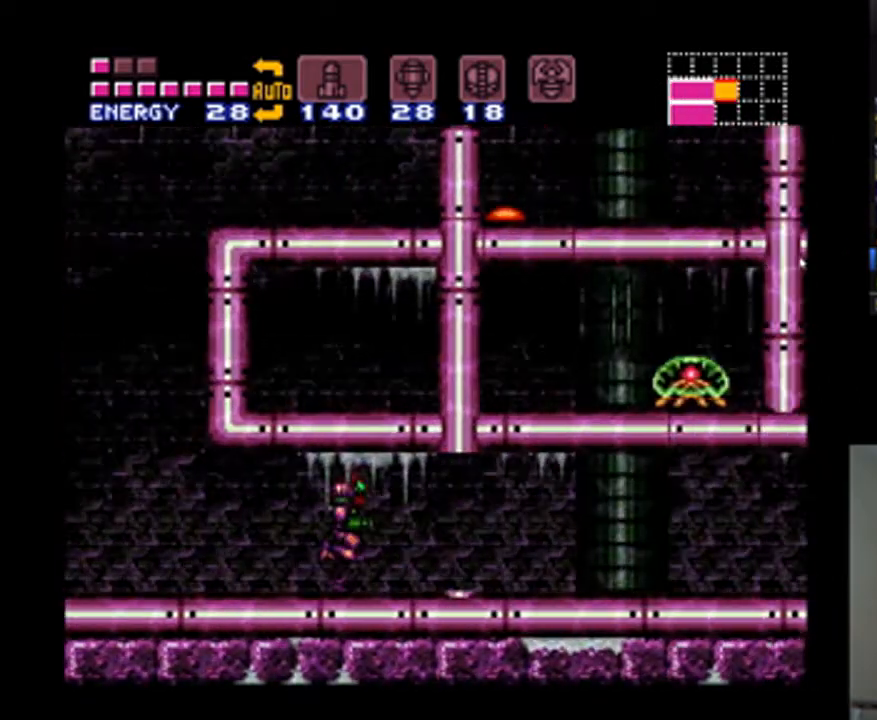
{"buttons": ["A", "DPAD_RIGHT"], "events": []}
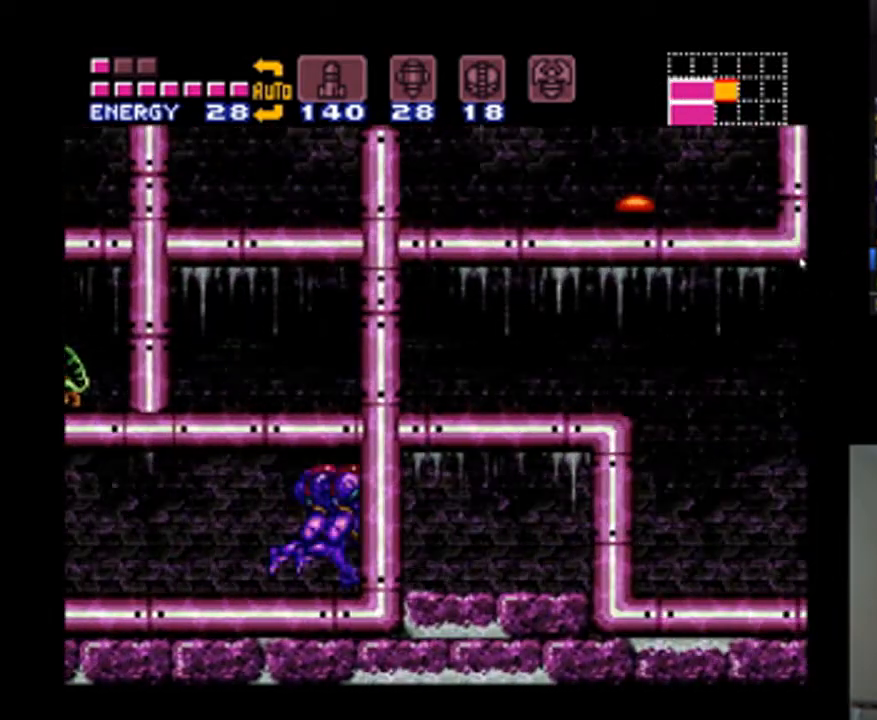
{"buttons": ["A", "B", "DPAD_RIGHT"], "events": [[267, "B", "down"]]}
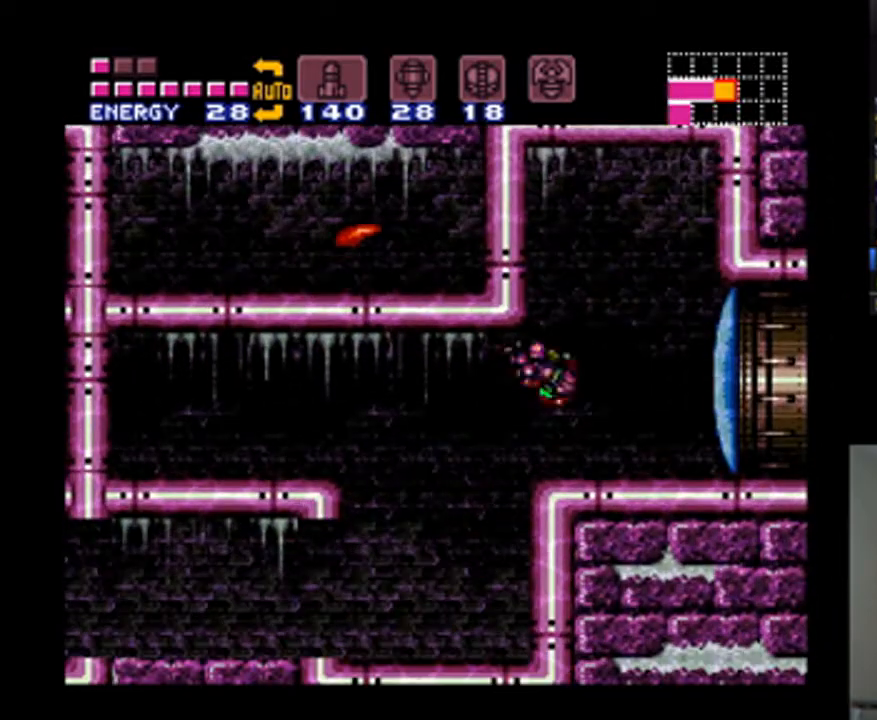
{"buttons": ["A", "DPAD_RIGHT"], "events": [[133, "A", "up"], [133, "B", "up"], [200, "Y", "down"], [267, "Y", "up"], [300, "DPAD_RIGHT", "up"], [400, "A", "down"], [400, "DPAD_RIGHT", "down"]]}
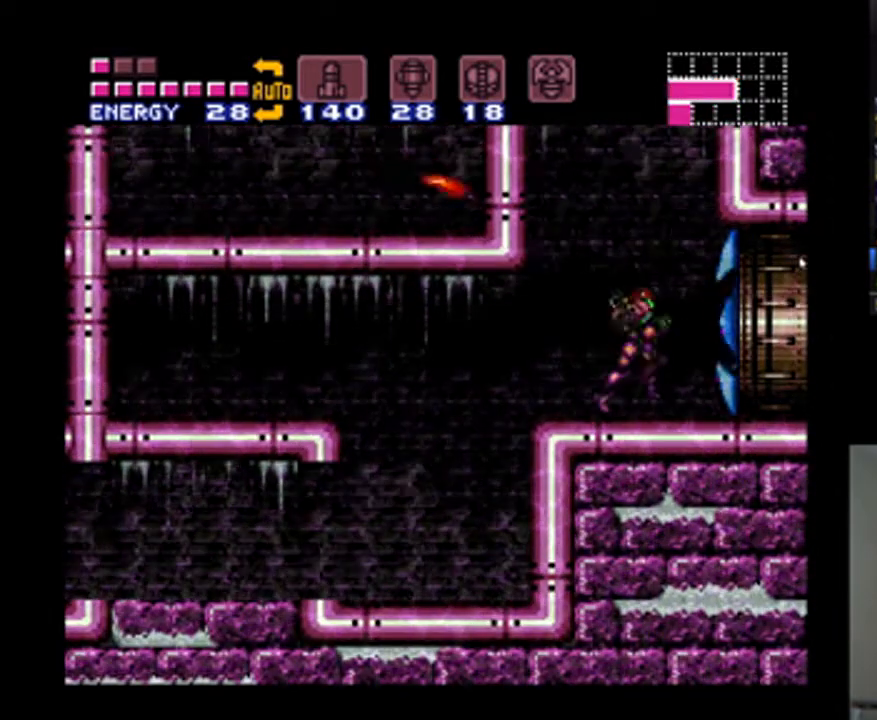
{"buttons": ["A", "DPAD_RIGHT"], "events": []}
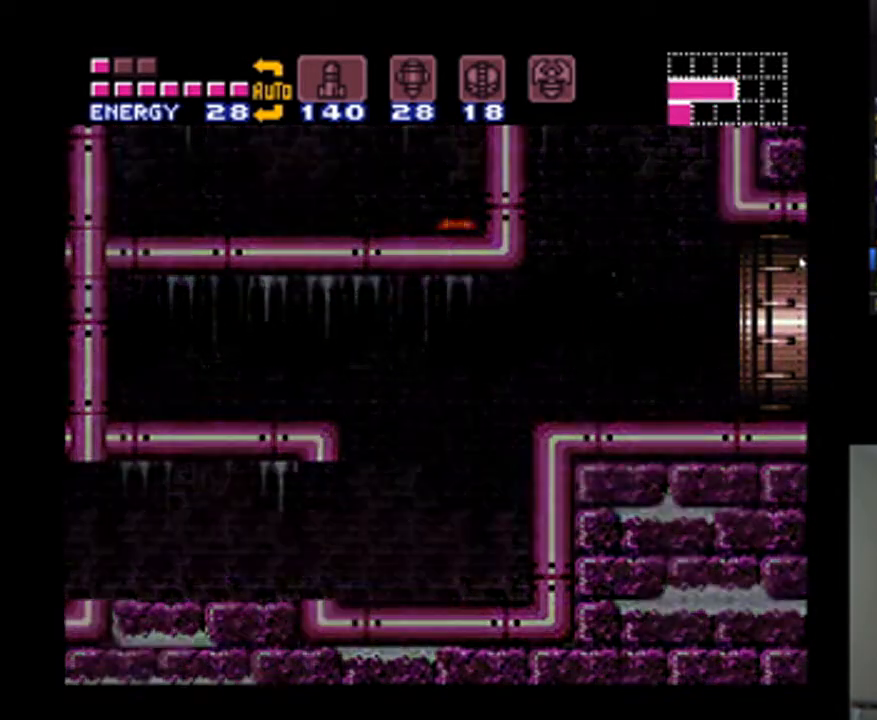
{"buttons": ["A", "DPAD_RIGHT"], "events": []}
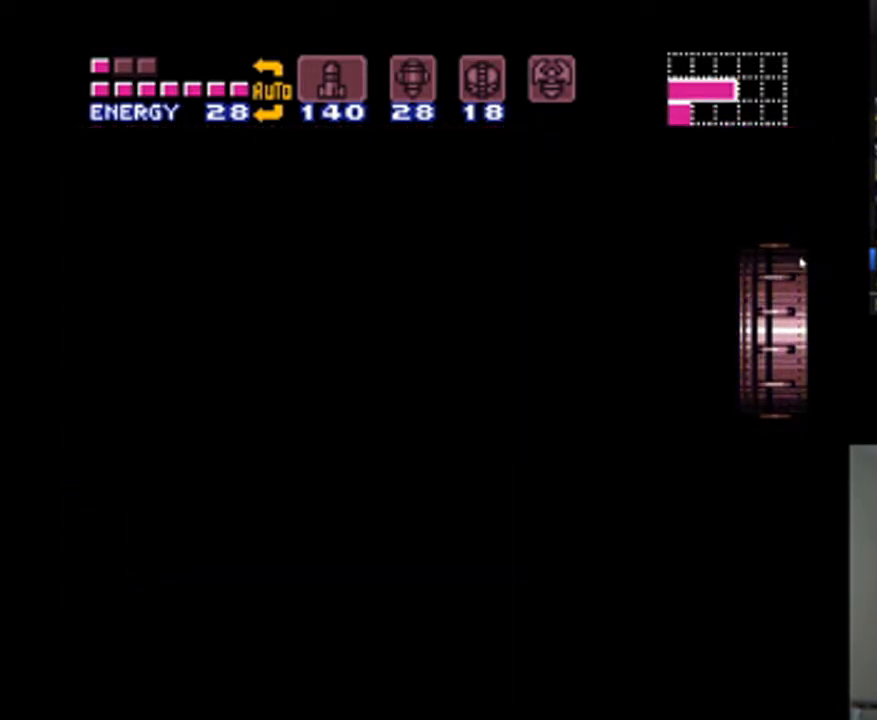
{"buttons": ["A", "DPAD_RIGHT"], "events": []}
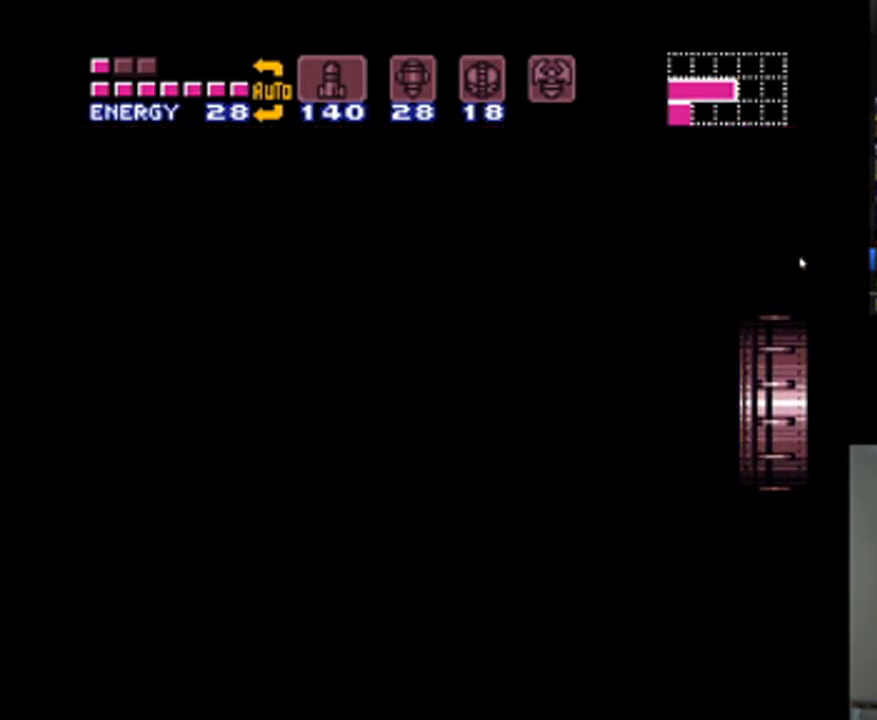
{"buttons": ["A", "DPAD_RIGHT"], "events": []}
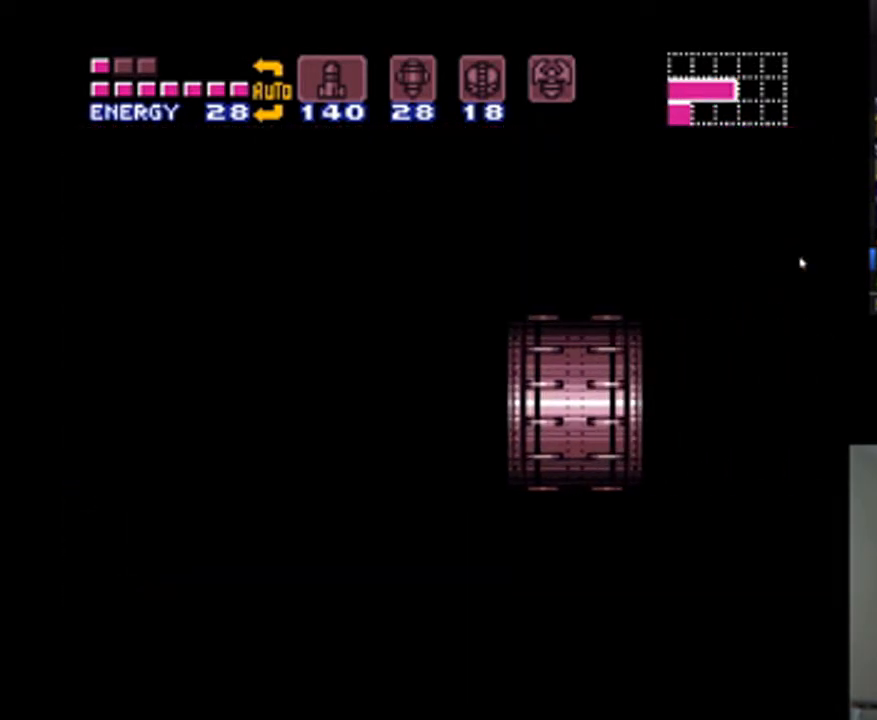
{"buttons": ["A", "DPAD_RIGHT"], "events": []}